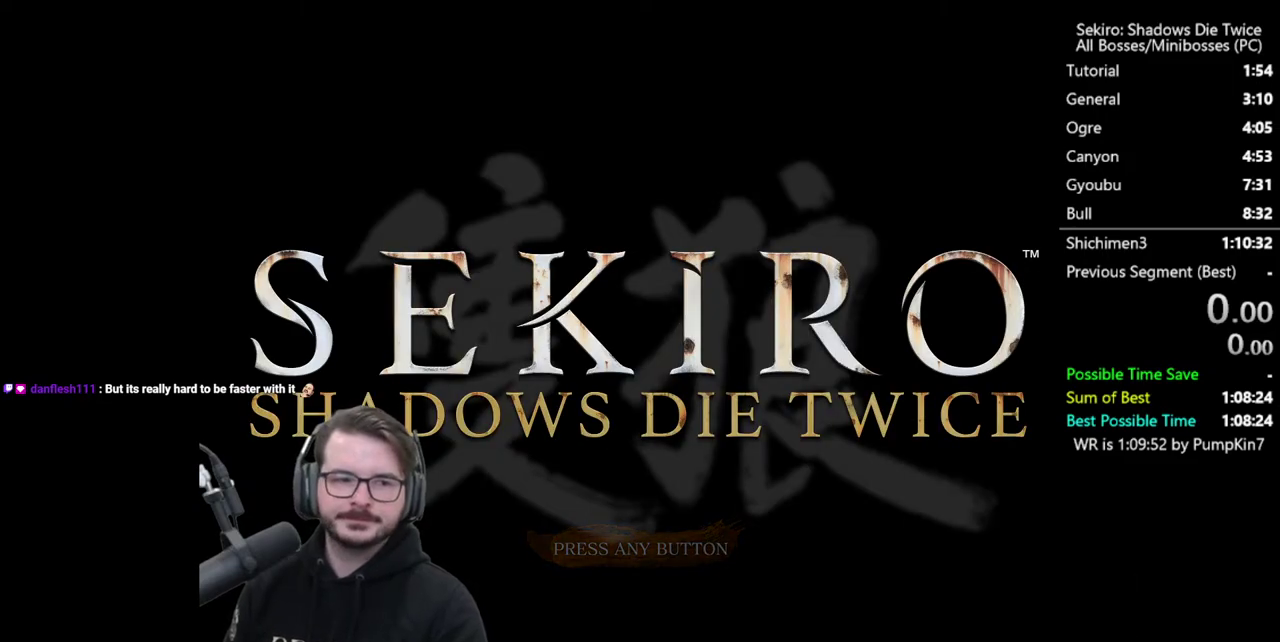
Gameplay with a controller (Xbox layout); each line is a JSON object with the inputs held at the frame after it. "button_events" lists button changes between this image and that frame as [ms after this image, input, new state], when the widget could be followed in between (sticks are given only as held states).
{"buttons": [], "left_stick": "center", "right_stick": "center", "button_events": []}
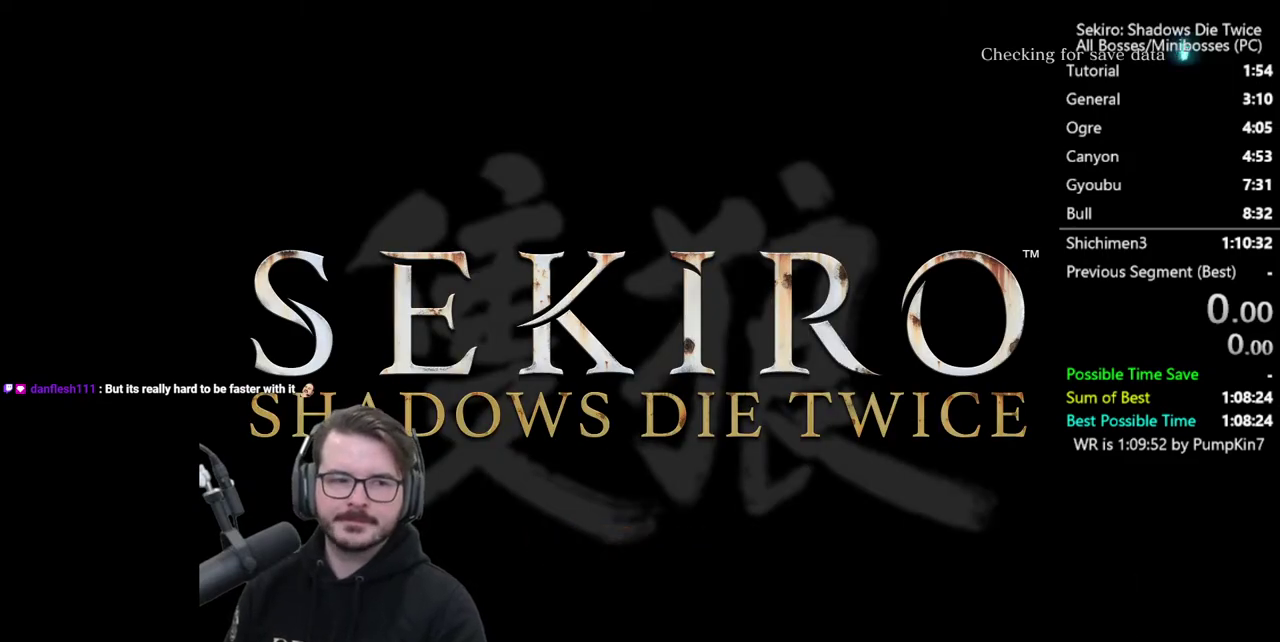
{"buttons": [], "left_stick": "center", "right_stick": "center", "button_events": []}
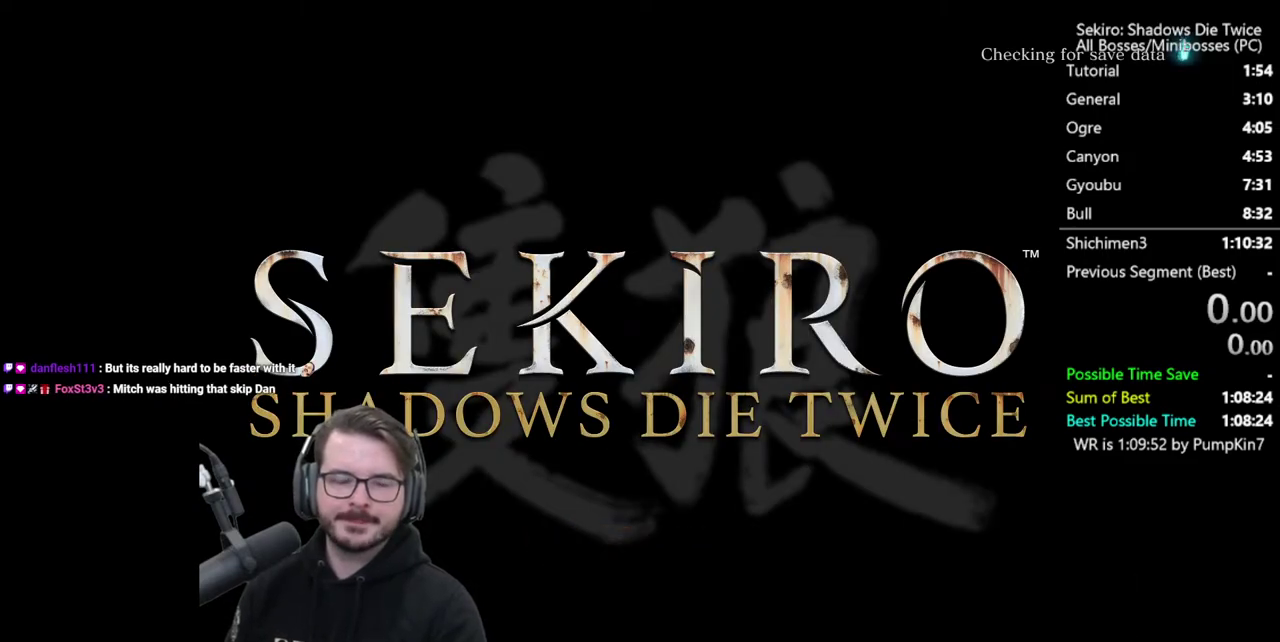
{"buttons": [], "left_stick": "center", "right_stick": "center", "button_events": []}
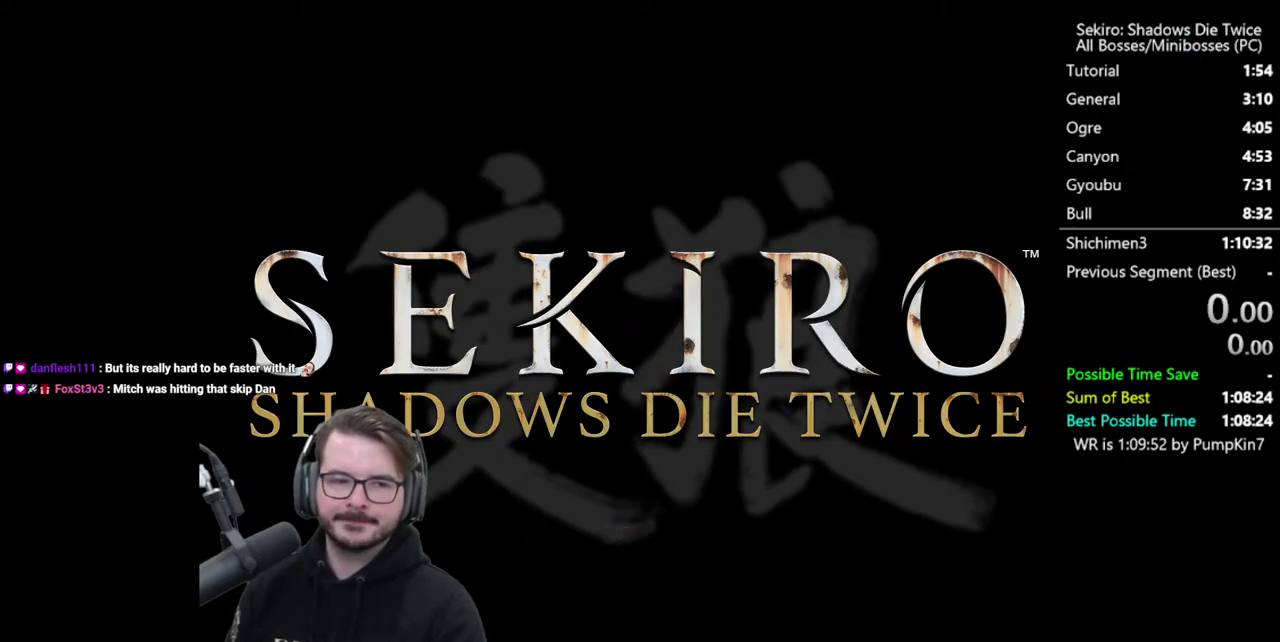
{"buttons": [], "left_stick": "center", "right_stick": "center", "button_events": []}
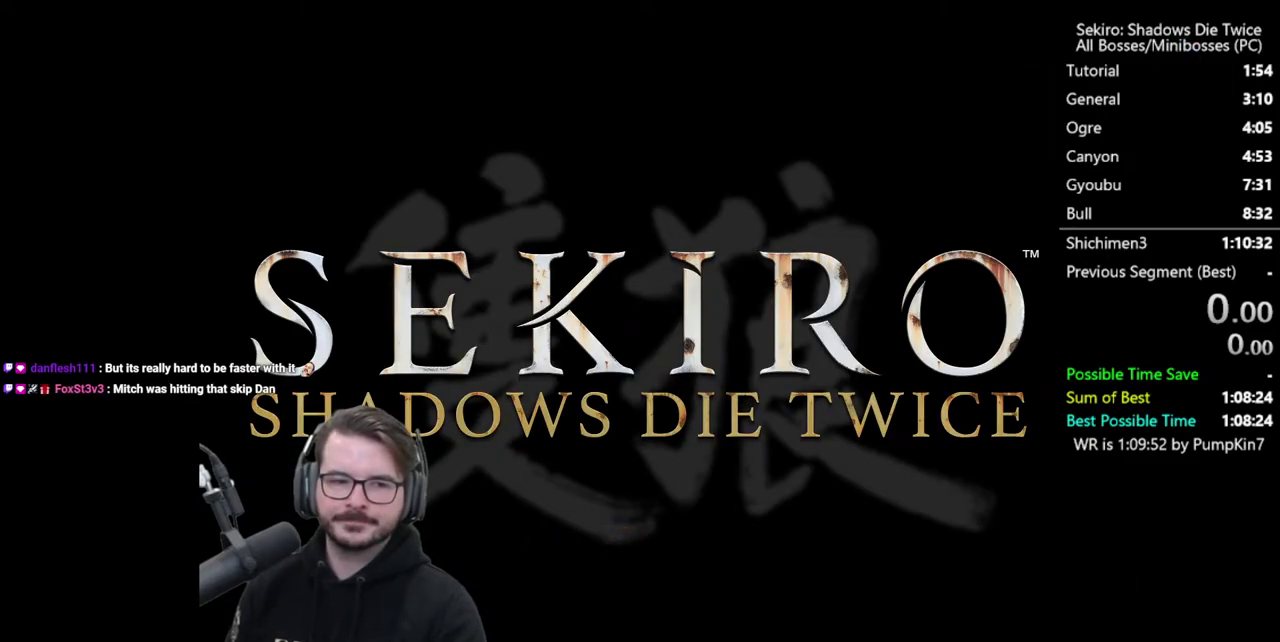
{"buttons": [], "left_stick": "center", "right_stick": "center", "button_events": []}
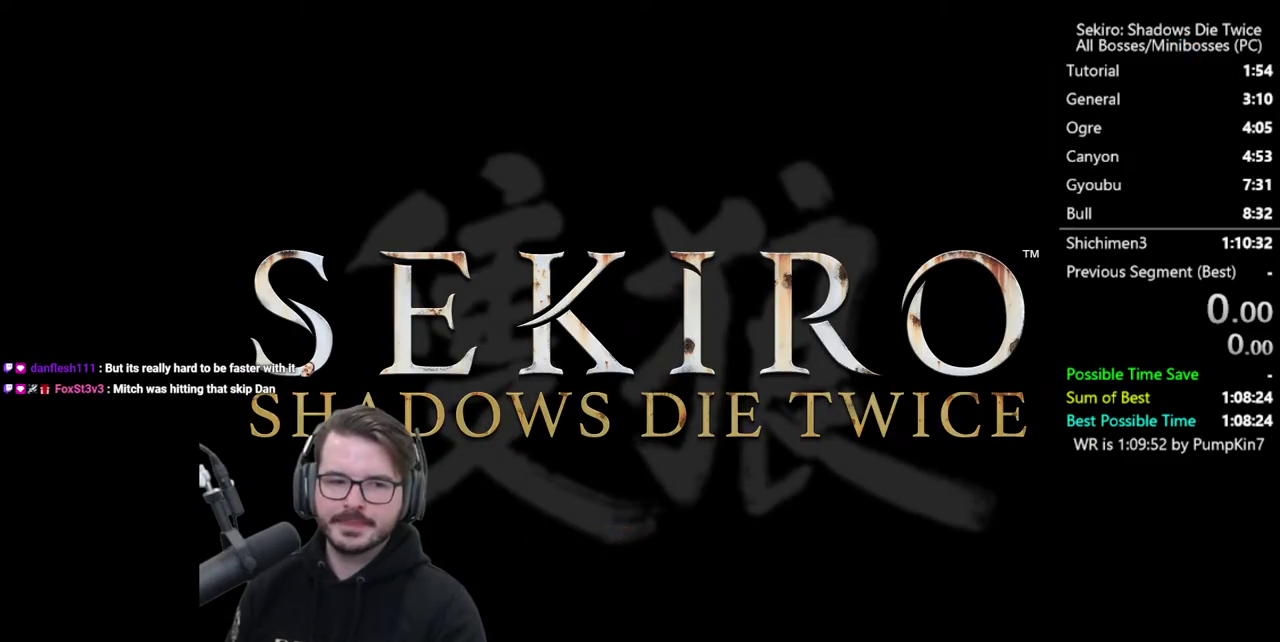
{"buttons": [], "left_stick": "center", "right_stick": "center", "button_events": []}
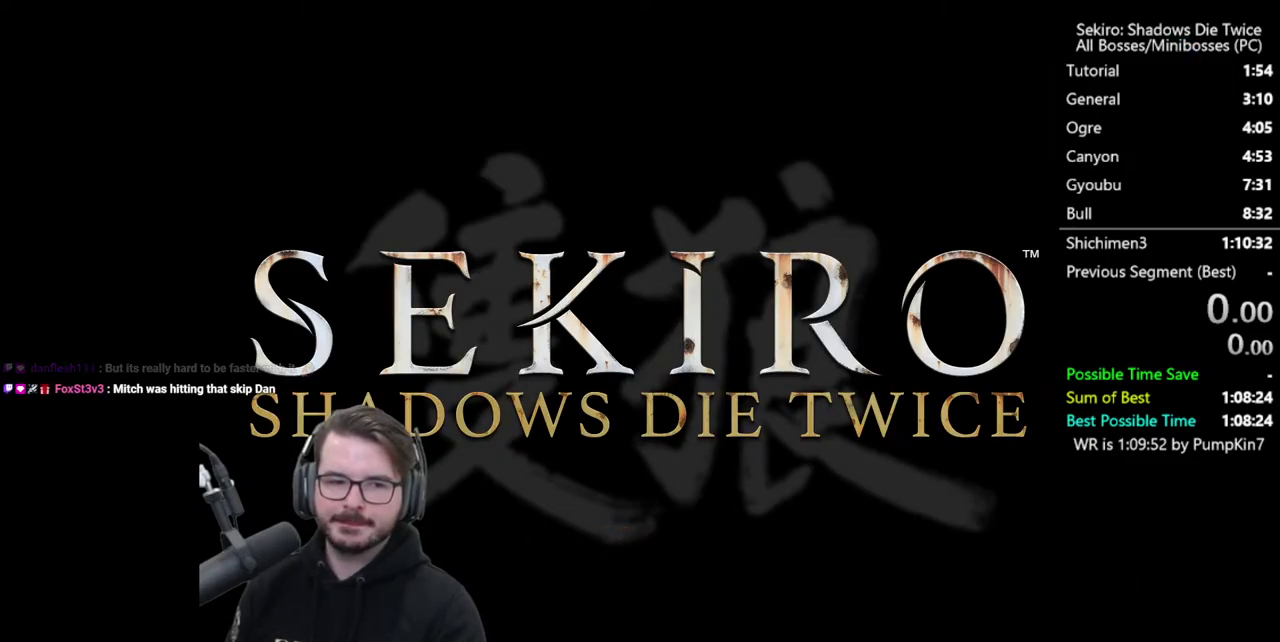
{"buttons": [], "left_stick": "center", "right_stick": "center", "button_events": []}
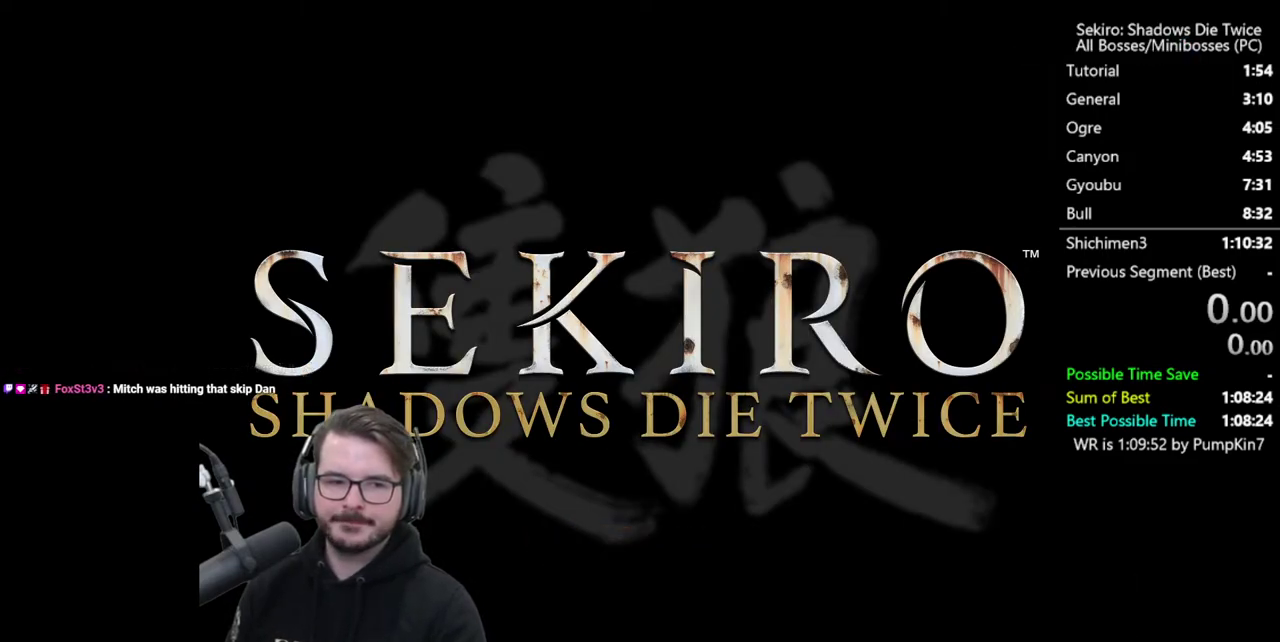
{"buttons": [], "left_stick": "center", "right_stick": "center", "button_events": []}
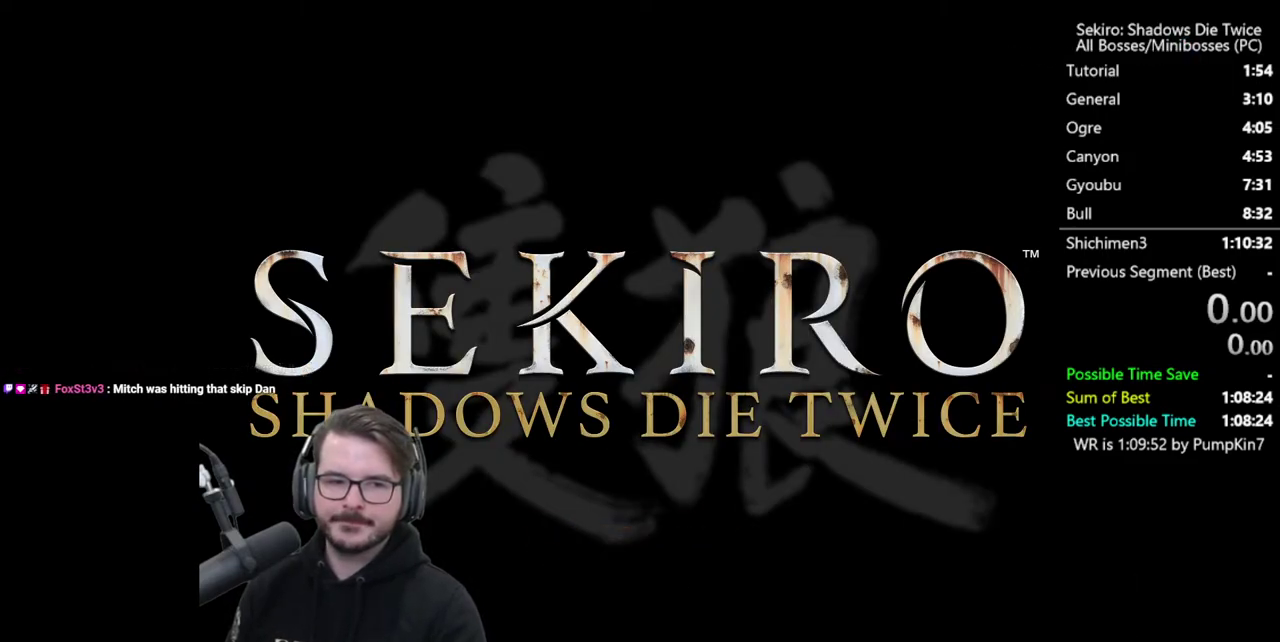
{"buttons": ["DPAD_DOWN"], "left_stick": "center", "right_stick": "center", "button_events": [[333, "DPAD_DOWN", "down"], [400, "DPAD_DOWN", "up"], [467, "DPAD_DOWN", "down"]]}
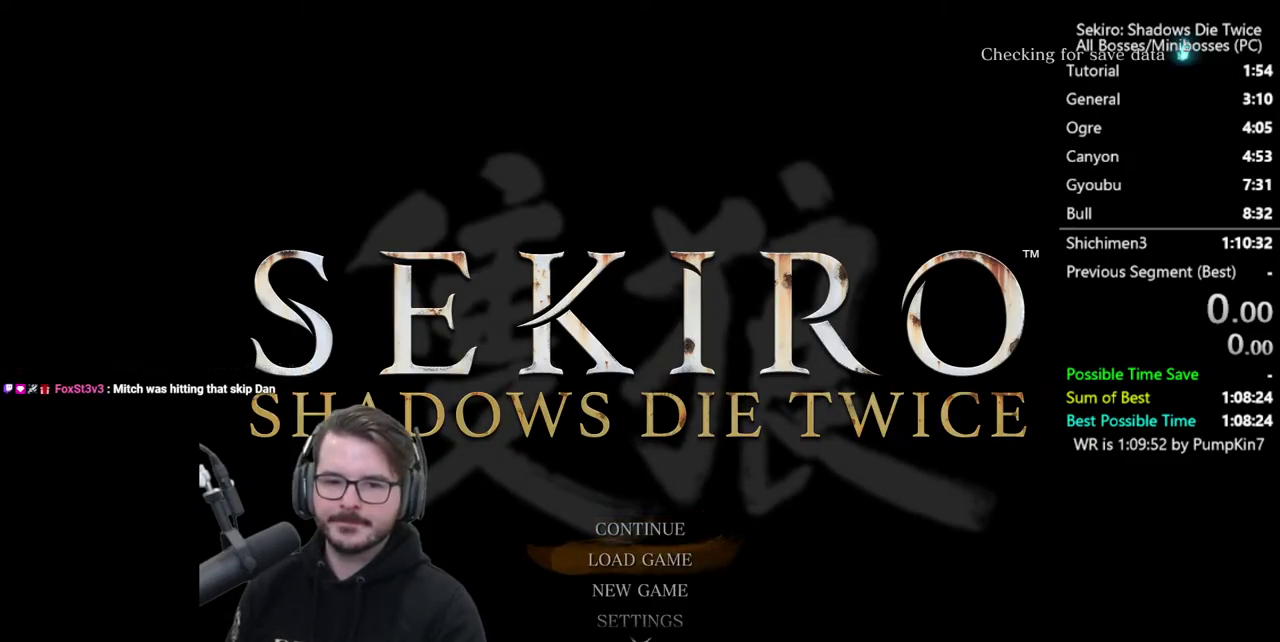
{"buttons": ["START"], "left_stick": "center", "right_stick": "center", "button_events": [[67, "A", "down"], [100, "DPAD_DOWN", "up"], [200, "A", "up"], [333, "START", "down"]]}
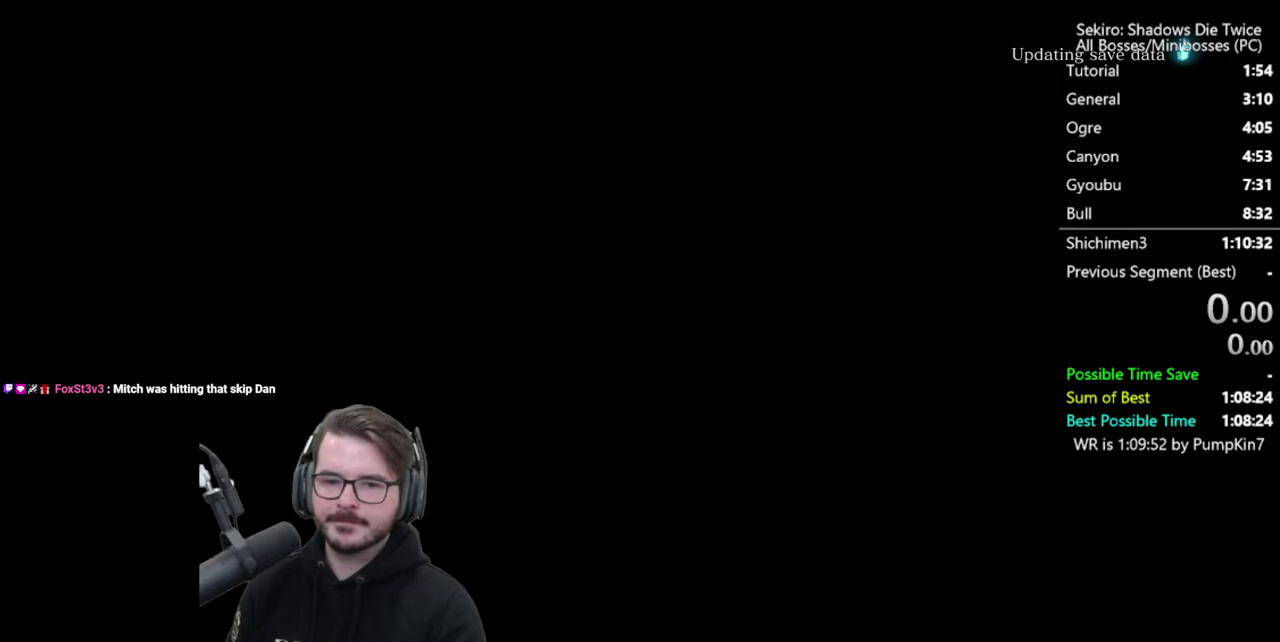
{"buttons": ["START"], "left_stick": "center", "right_stick": "center", "button_events": [[267, "START", "up"], [400, "START", "down"]]}
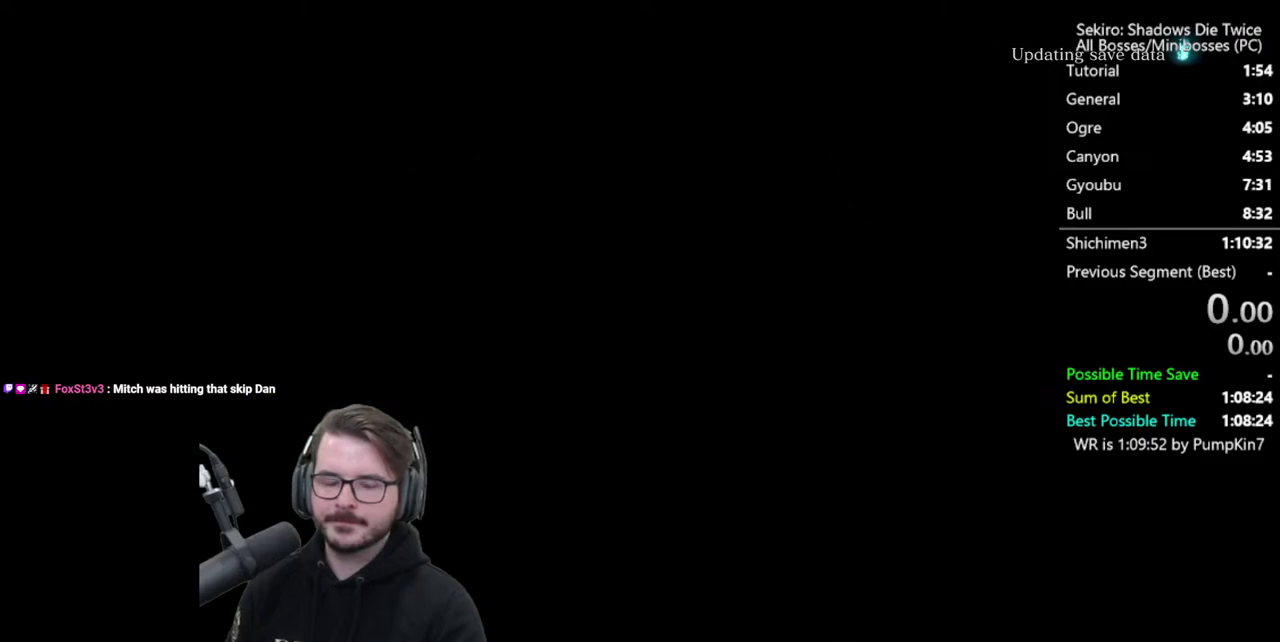
{"buttons": ["START"], "left_stick": "up", "right_stick": "center", "button_events": [[67, "START", "up"], [200, "START", "down"], [333, "START", "up"], [467, "START", "down"]]}
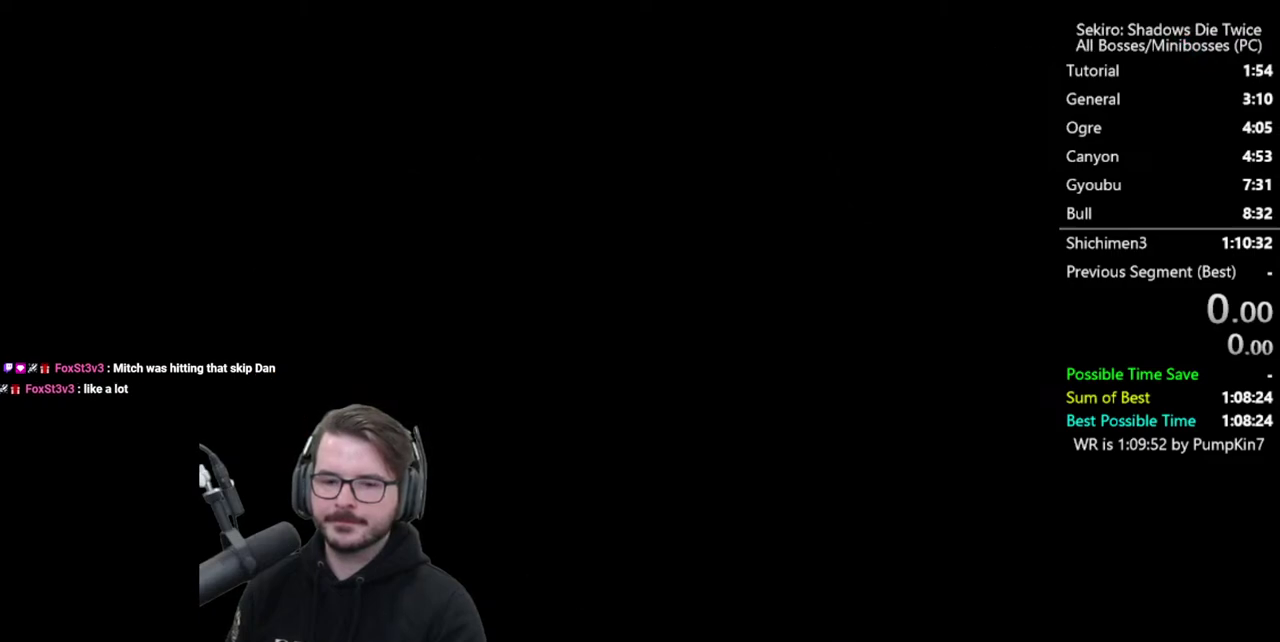
{"buttons": ["START"], "left_stick": "up", "right_stick": "center", "button_events": [[67, "START", "up"], [267, "START", "down"], [367, "START", "up"], [500, "START", "down"]]}
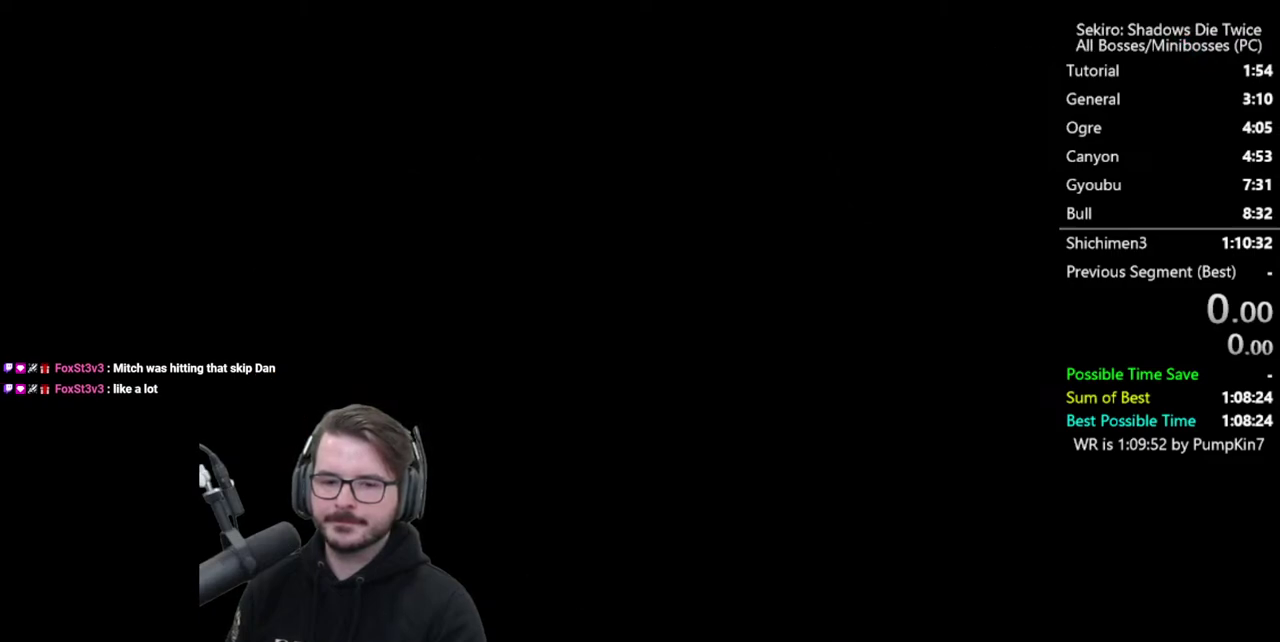
{"buttons": ["START"], "left_stick": "up", "right_stick": "center", "button_events": [[100, "START", "up"], [267, "START", "down"], [333, "START", "up"], [467, "START", "down"]]}
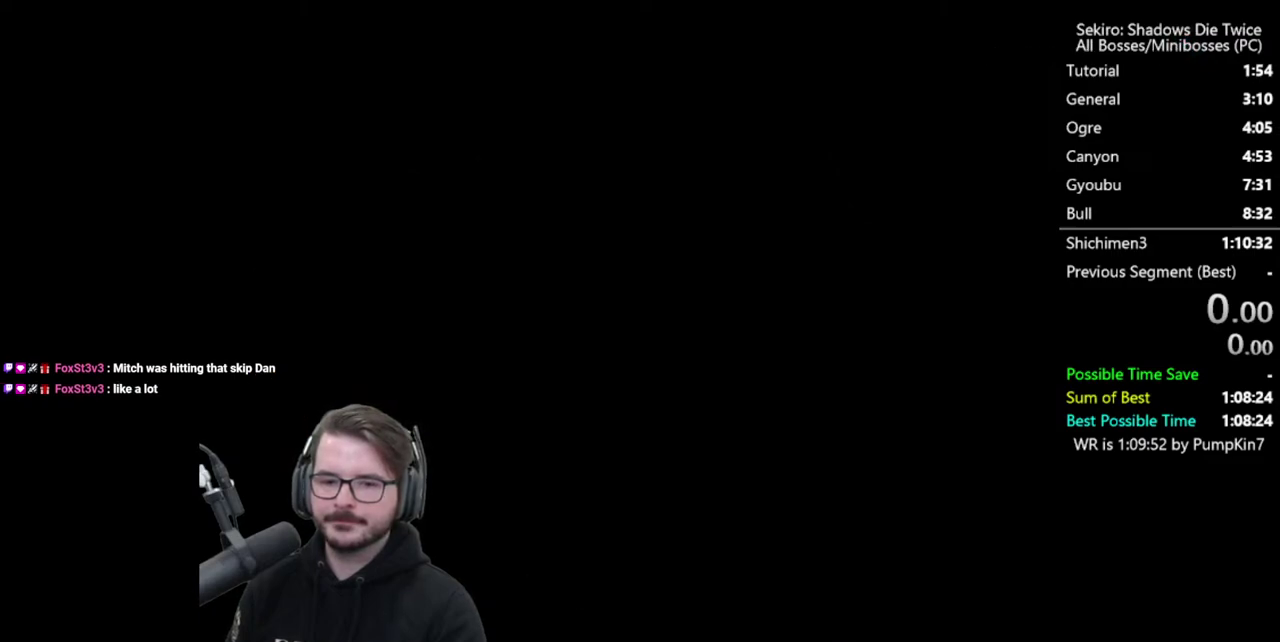
{"buttons": [], "left_stick": "up", "right_stick": "center", "button_events": [[33, "START", "up"], [167, "START", "down"], [267, "START", "up"], [400, "START", "down"], [500, "START", "up"]]}
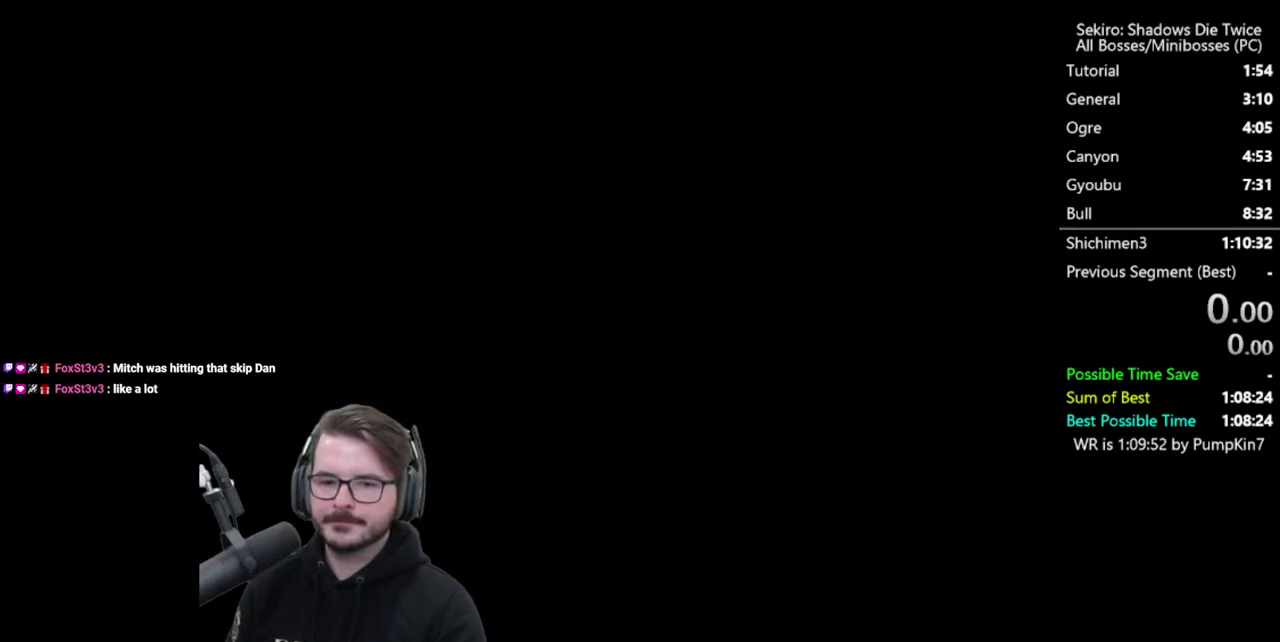
{"buttons": [], "left_stick": "up", "right_stick": "center", "button_events": [[133, "START", "down"], [200, "START", "up"], [333, "START", "down"], [433, "START", "up"]]}
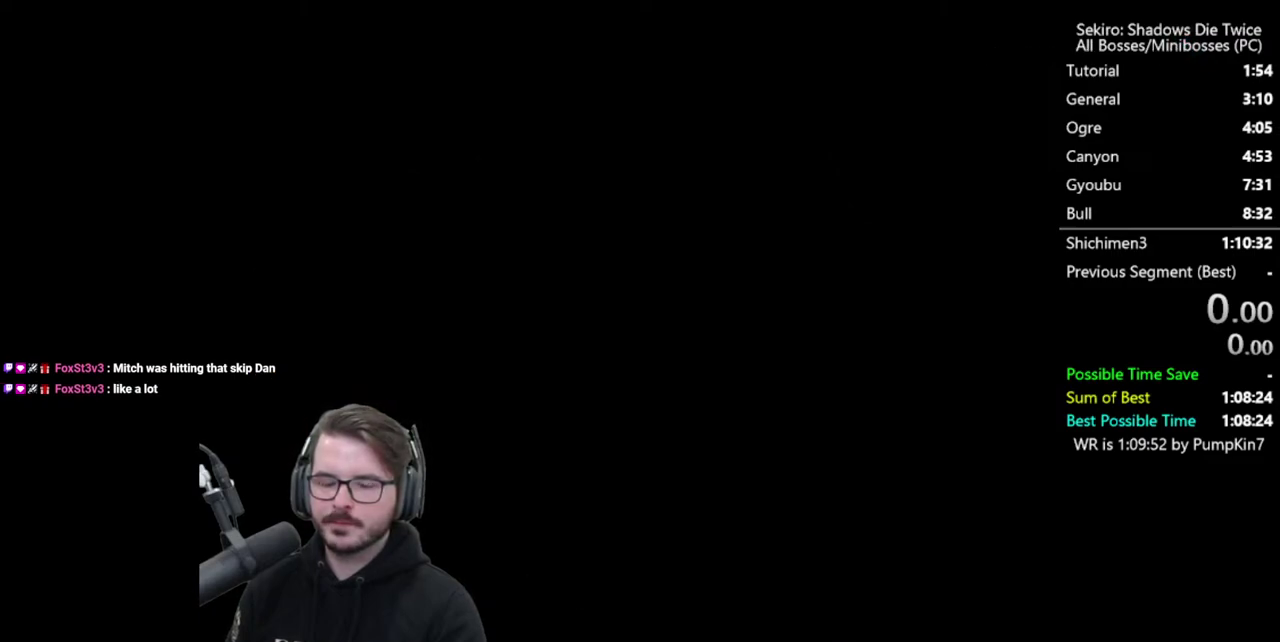
{"buttons": [], "left_stick": "up", "right_stick": "center", "button_events": [[100, "START", "down"], [167, "START", "up"], [300, "START", "down"], [367, "START", "up"]]}
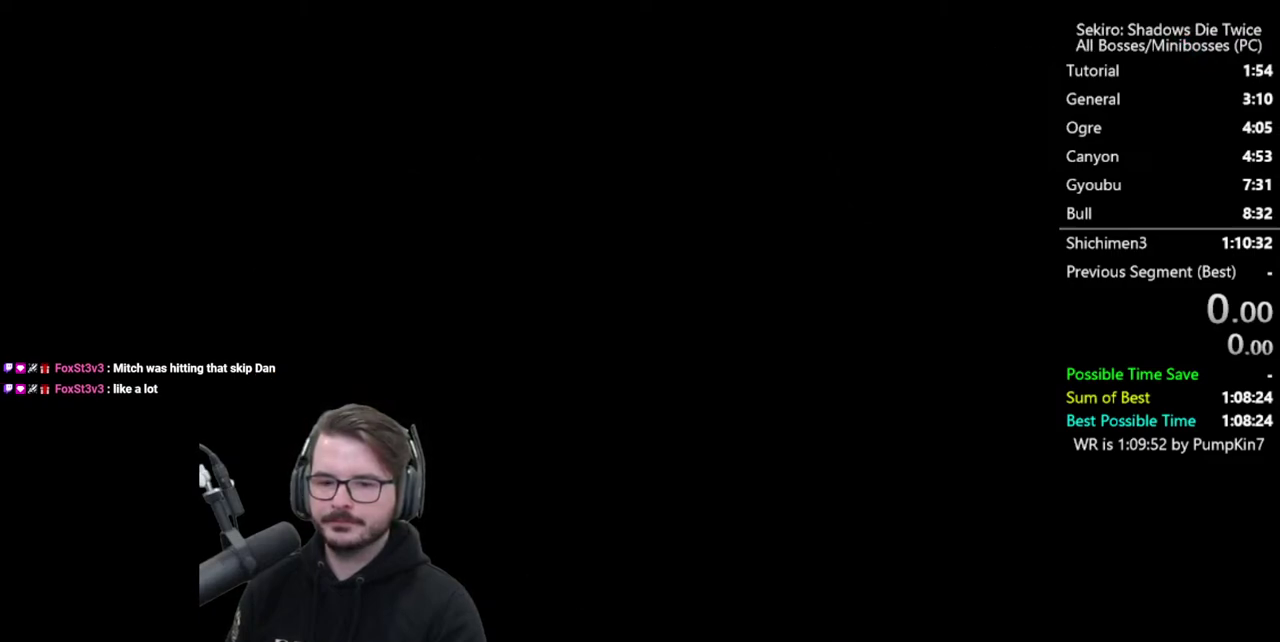
{"buttons": ["START"], "left_stick": "up", "right_stick": "center", "button_events": [[33, "START", "down"], [100, "START", "up"], [267, "START", "down"], [333, "START", "up"], [467, "START", "down"]]}
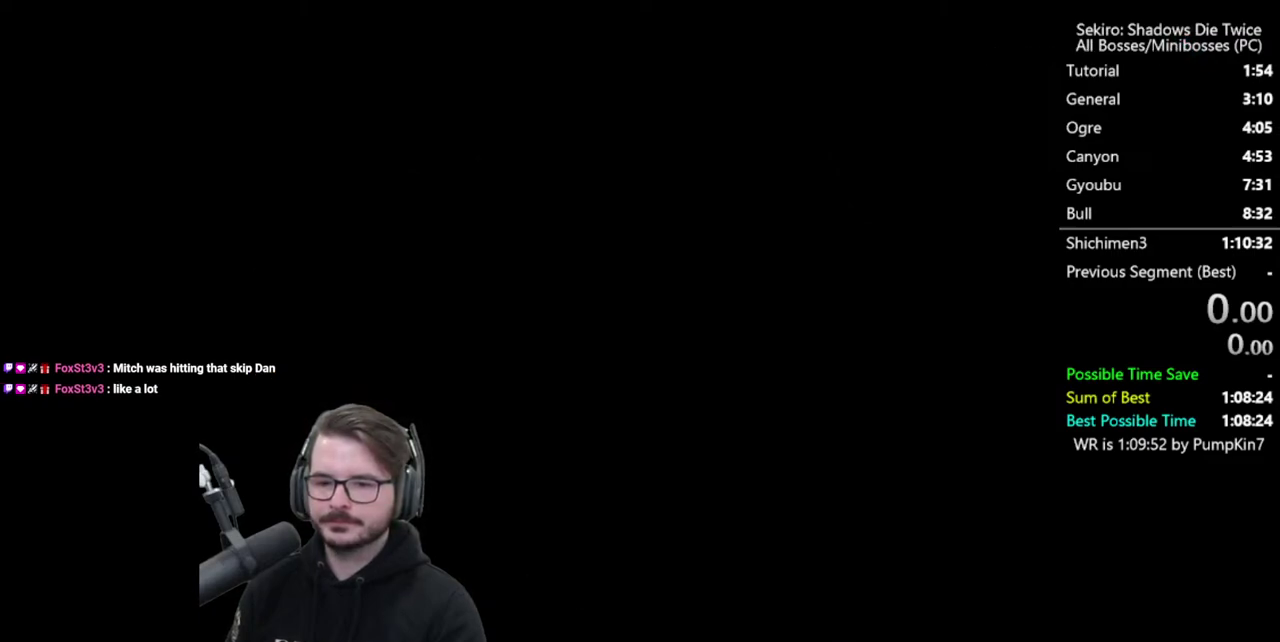
{"buttons": ["START"], "left_stick": "center", "right_stick": "center", "button_events": [[67, "START", "up"], [167, "START", "down"], [267, "START", "up"], [367, "START", "down"]]}
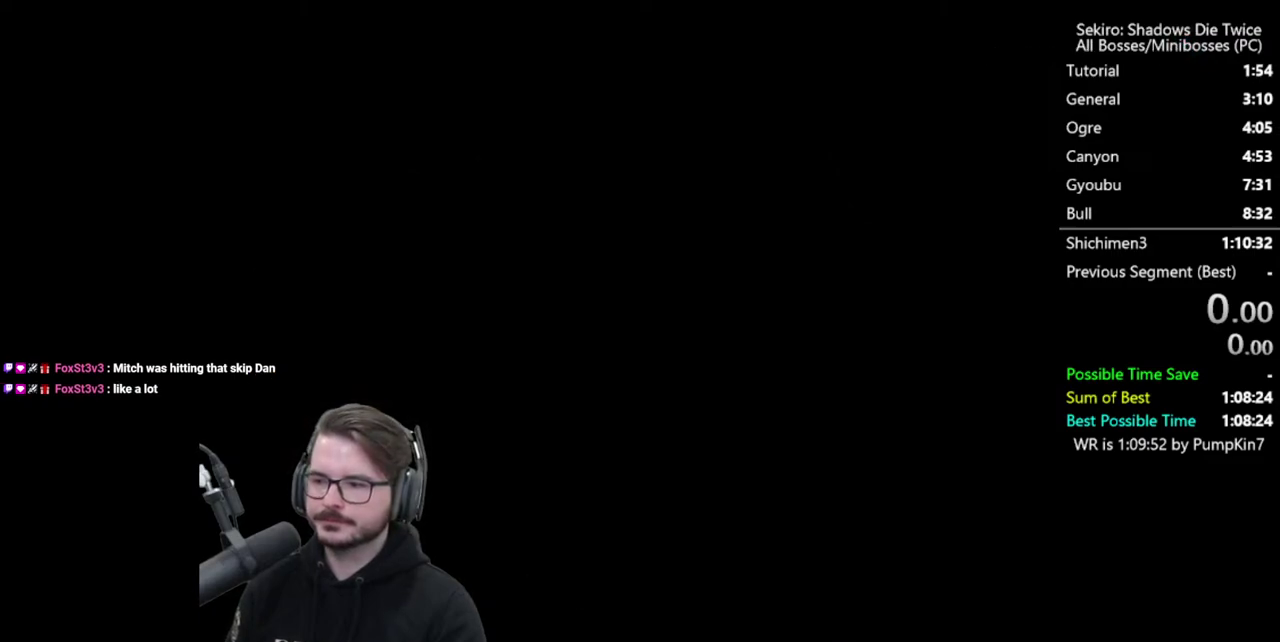
{"buttons": ["START"], "left_stick": "center", "right_stick": "center", "button_events": [[200, "START", "up"], [300, "START", "down"], [367, "START", "up"], [500, "START", "down"]]}
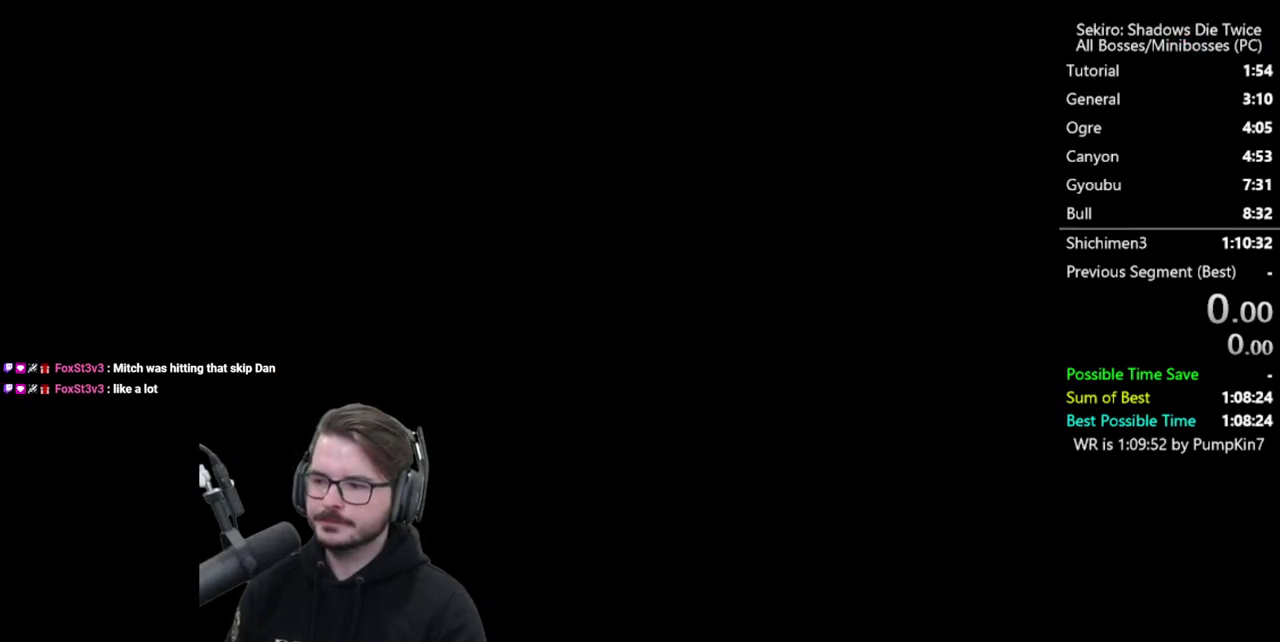
{"buttons": [], "left_stick": "center", "right_stick": "center", "button_events": [[67, "START", "up"], [167, "START", "down"], [233, "START", "up"], [367, "START", "down"], [433, "START", "up"]]}
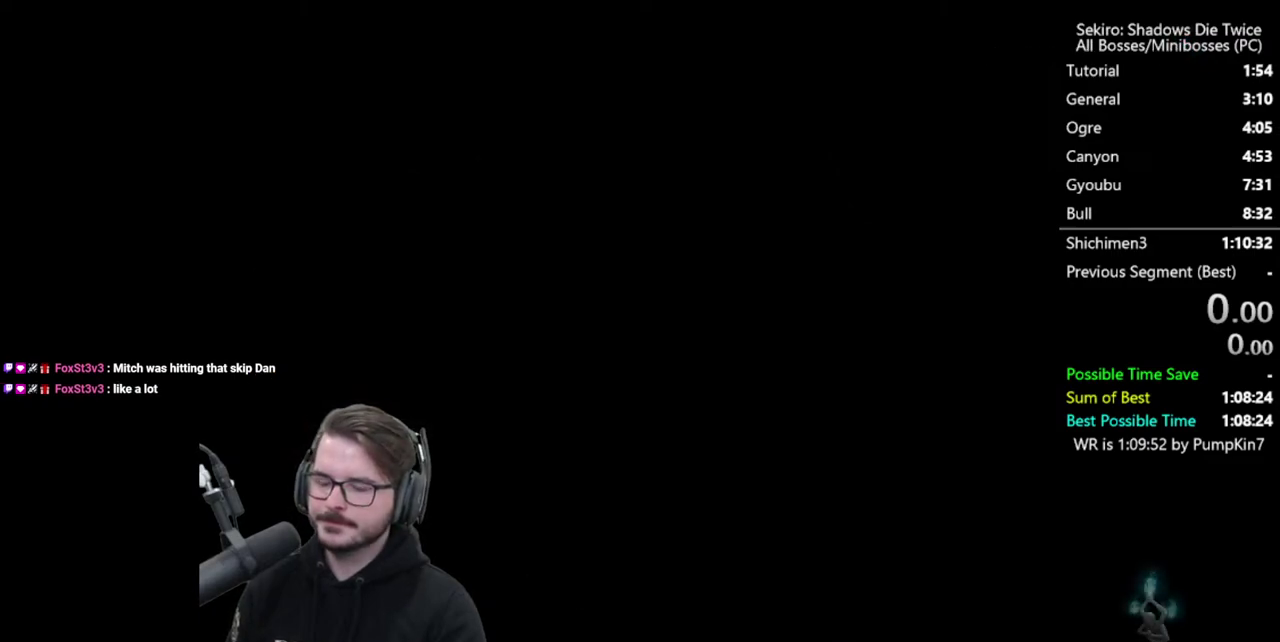
{"buttons": [], "left_stick": "center", "right_stick": "center", "button_events": []}
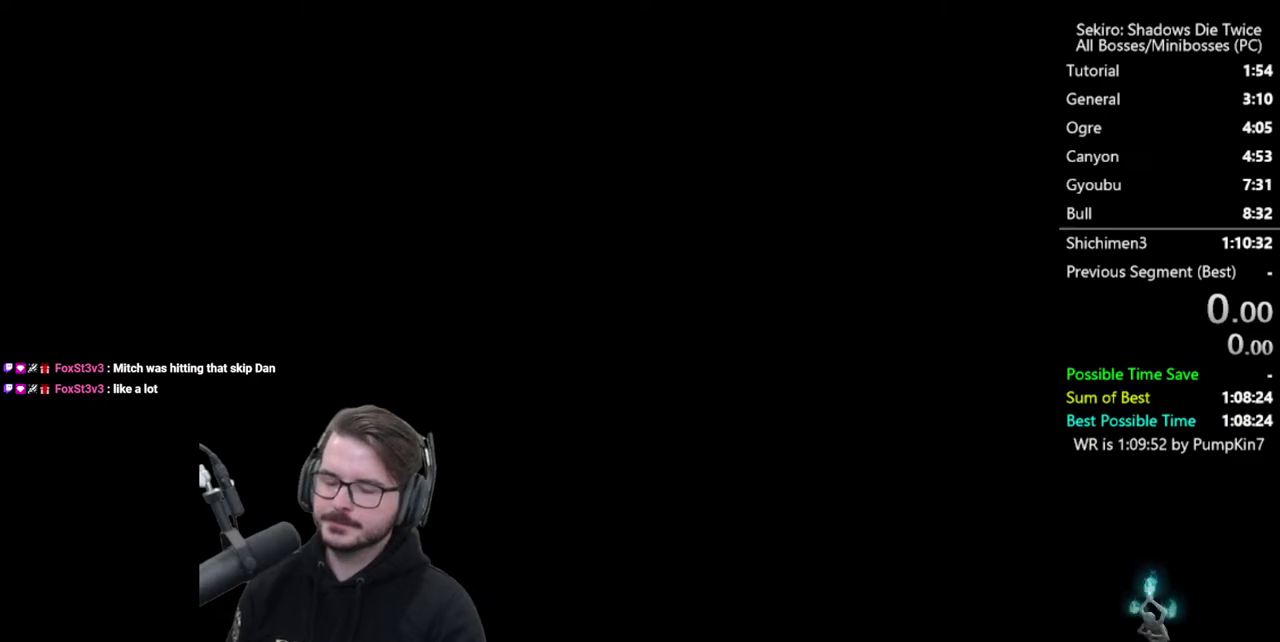
{"buttons": ["START"], "left_stick": "center", "right_stick": "center", "button_events": [[233, "START", "down"], [400, "START", "up"], [500, "START", "down"]]}